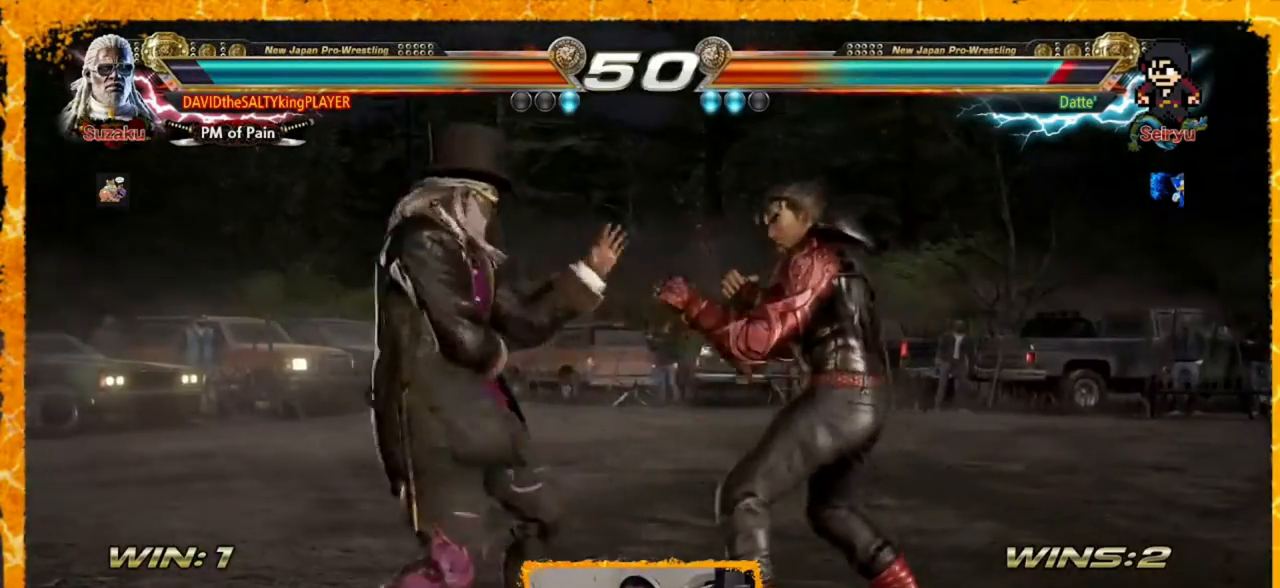
Gameplay with a controller (arcade stick); each line is a JSON object with the inputs held at the frame after it. "events" lists button and stick changes between this image and that frame as [ms after this image, input, new state], when the widget could be followed in between. Not read: L3 R3.
{"buttons": ["CIRCLE"], "events": [[40, "TRIANGLE", "down"], [160, "CROSS", "down"], [160, "TRIANGLE", "up"], [320, "CIRCLE", "down"], [320, "CROSS", "up"], [440, "CIRCLE", "up"], [520, "CIRCLE", "down"], [520, "DPAD_RIGHT", "up"]]}
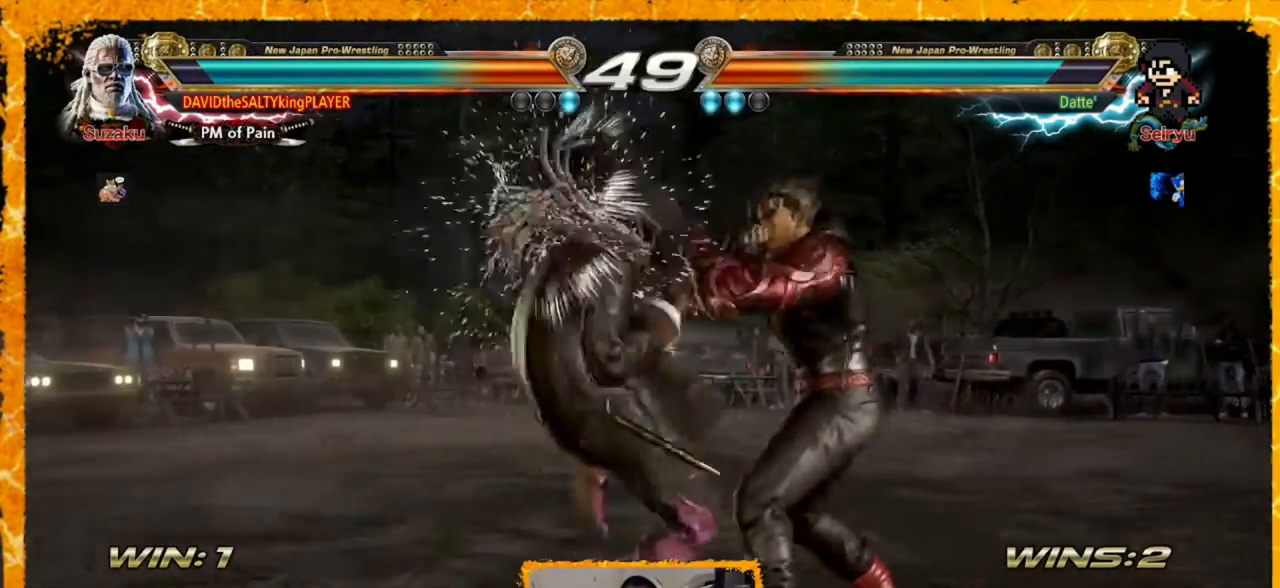
{"buttons": ["CIRCLE"], "events": [[80, "CIRCLE", "up"], [160, "CIRCLE", "down"], [240, "CIRCLE", "up"], [320, "CIRCLE", "down"]]}
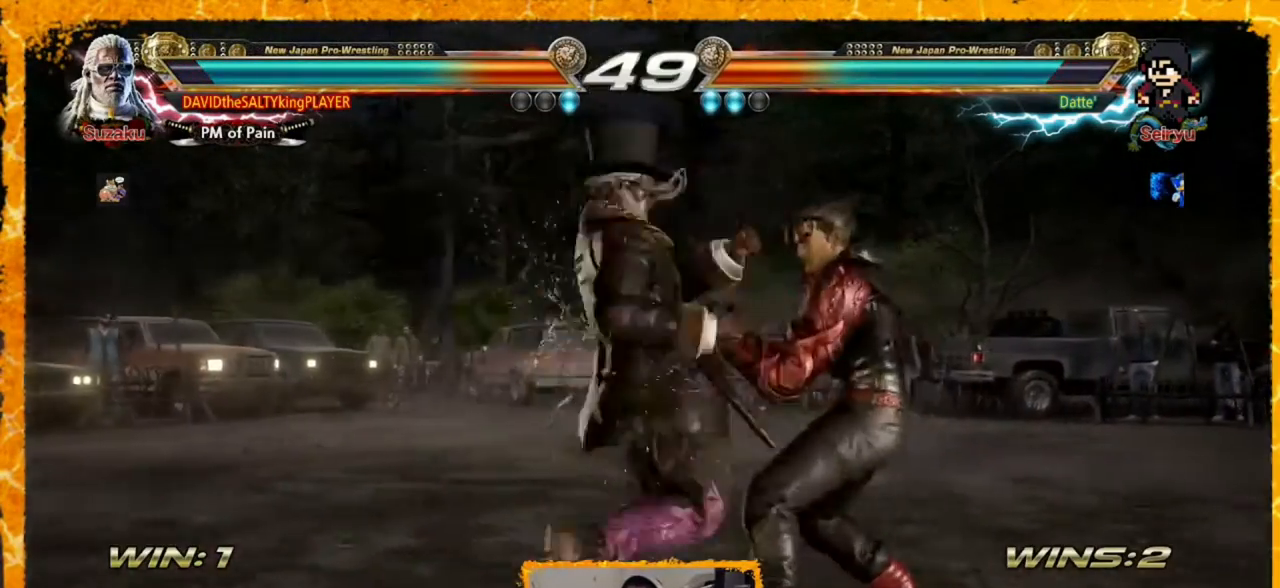
{"buttons": ["CIRCLE"], "events": [[120, "CIRCLE", "up"], [400, "CROSS", "down"], [520, "CIRCLE", "down"], [520, "CROSS", "up"]]}
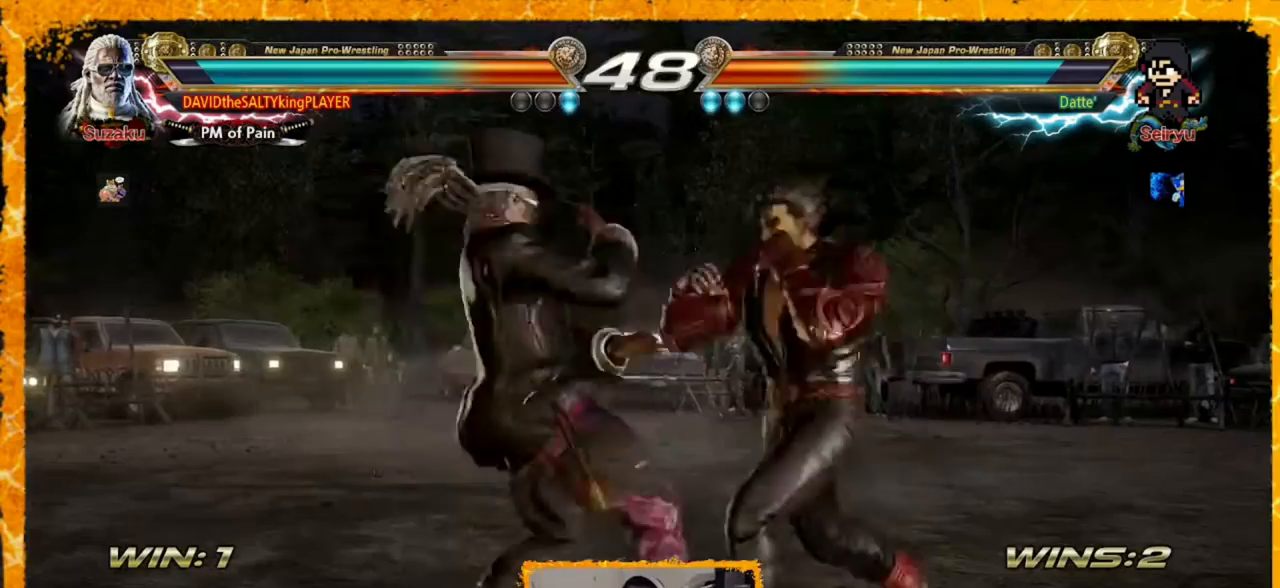
{"buttons": ["DPAD_LEFT"], "events": [[80, "CIRCLE", "up"], [120, "CIRCLE", "down"], [240, "CIRCLE", "up"], [240, "DPAD_LEFT", "down"]]}
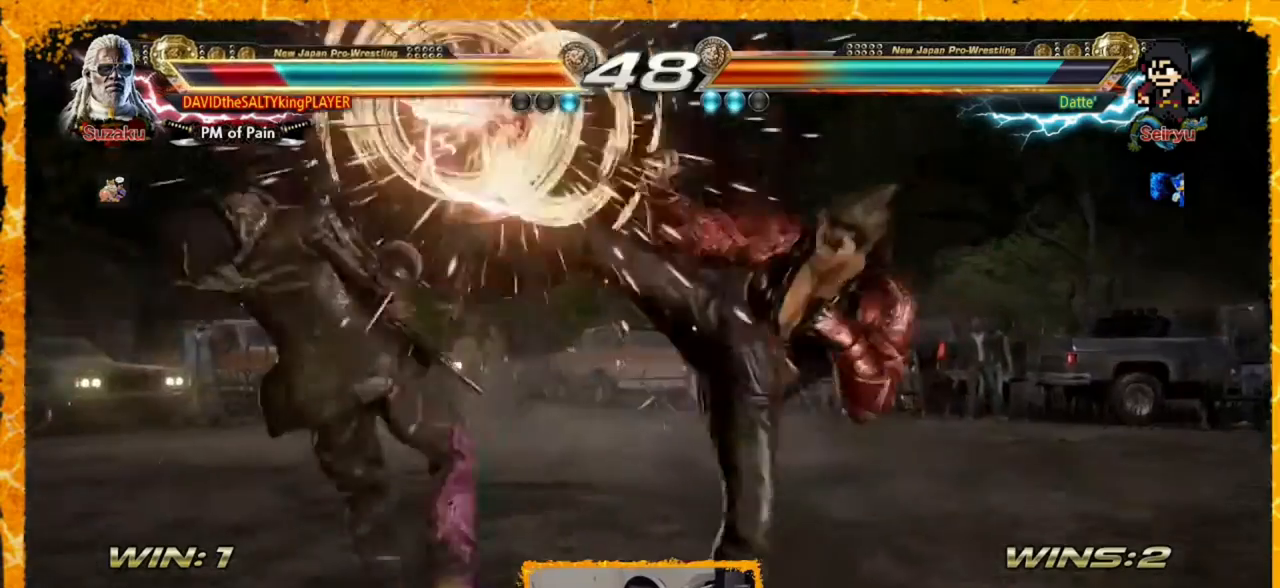
{"buttons": [], "events": [[120, "DPAD_LEFT", "up"]]}
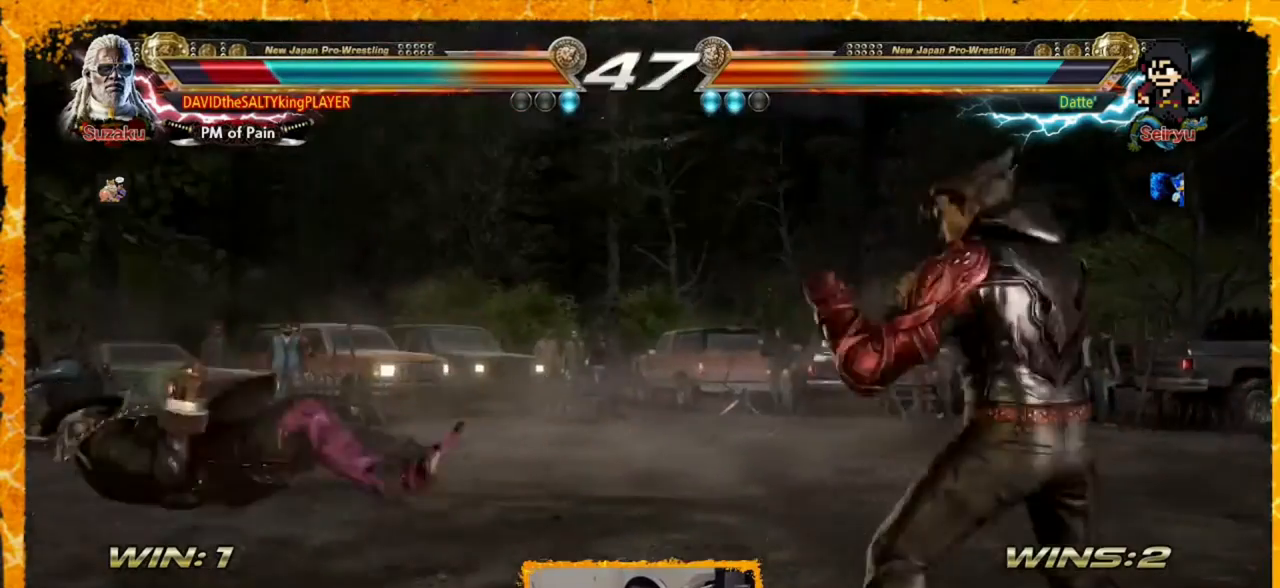
{"buttons": ["DPAD_LEFT"], "events": [[120, "DPAD_LEFT", "down"], [200, "SQUARE", "down"], [240, "SQUARE", "up"], [400, "DPAD_LEFT", "up"], [440, "DPAD_LEFT", "down"]]}
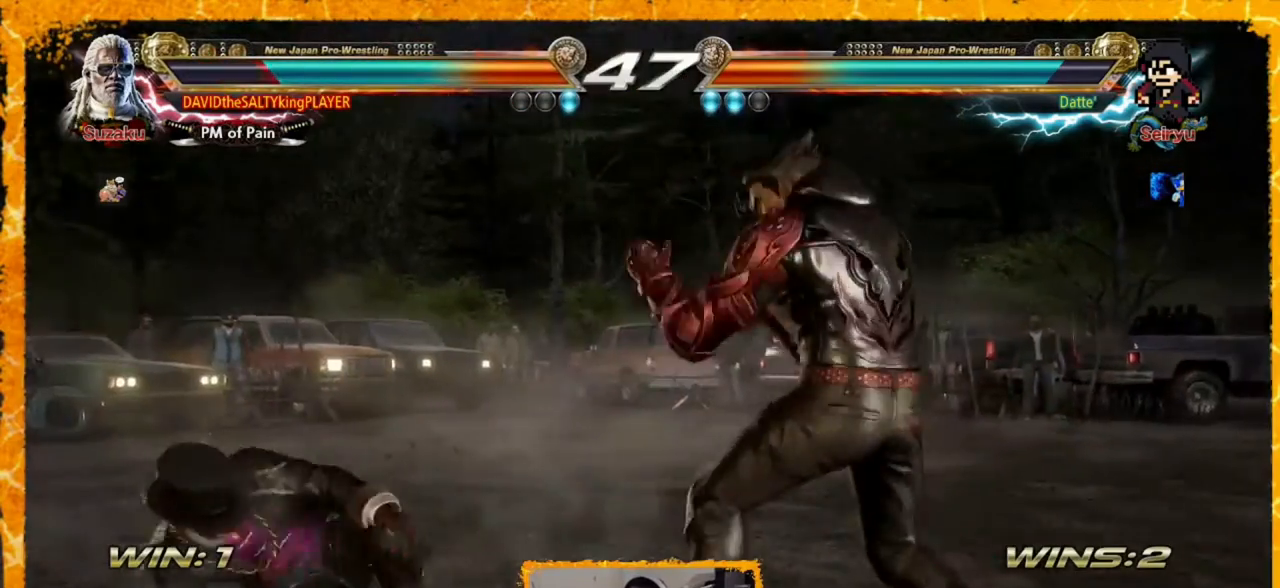
{"buttons": ["DPAD_LEFT"], "events": [[200, "DPAD_UP", "down"], [240, "SQUARE", "down"], [360, "SQUARE", "up"], [400, "DPAD_UP", "up"]]}
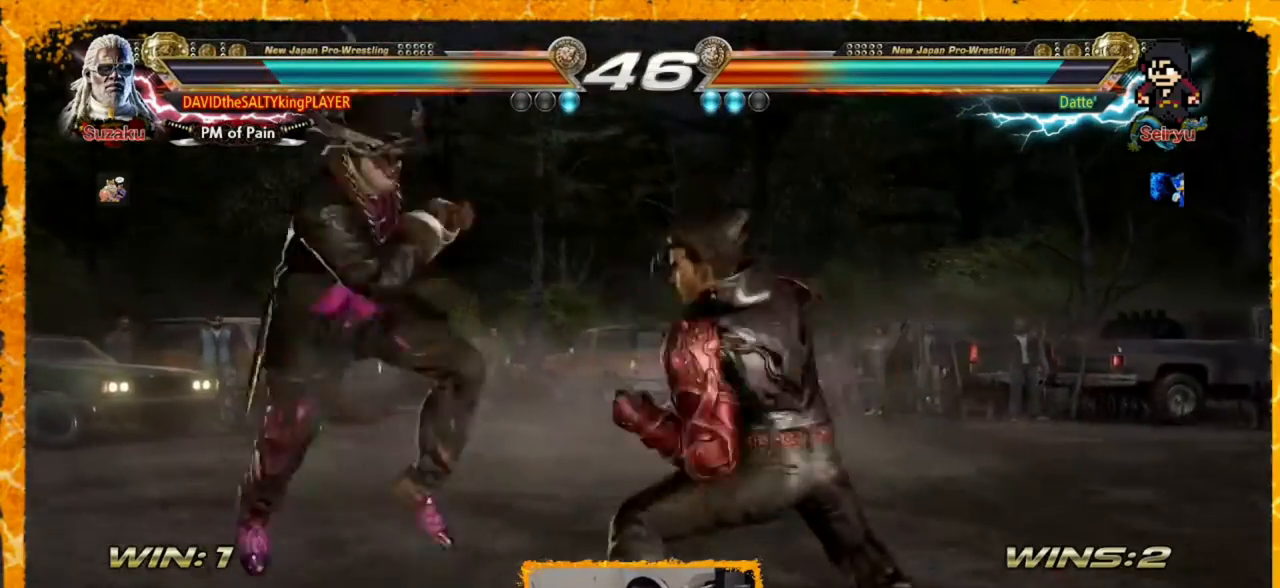
{"buttons": ["DPAD_LEFT"], "events": [[40, "DPAD_LEFT", "up"], [120, "DPAD_LEFT", "down"], [200, "DPAD_LEFT", "up"], [280, "DPAD_LEFT", "down"]]}
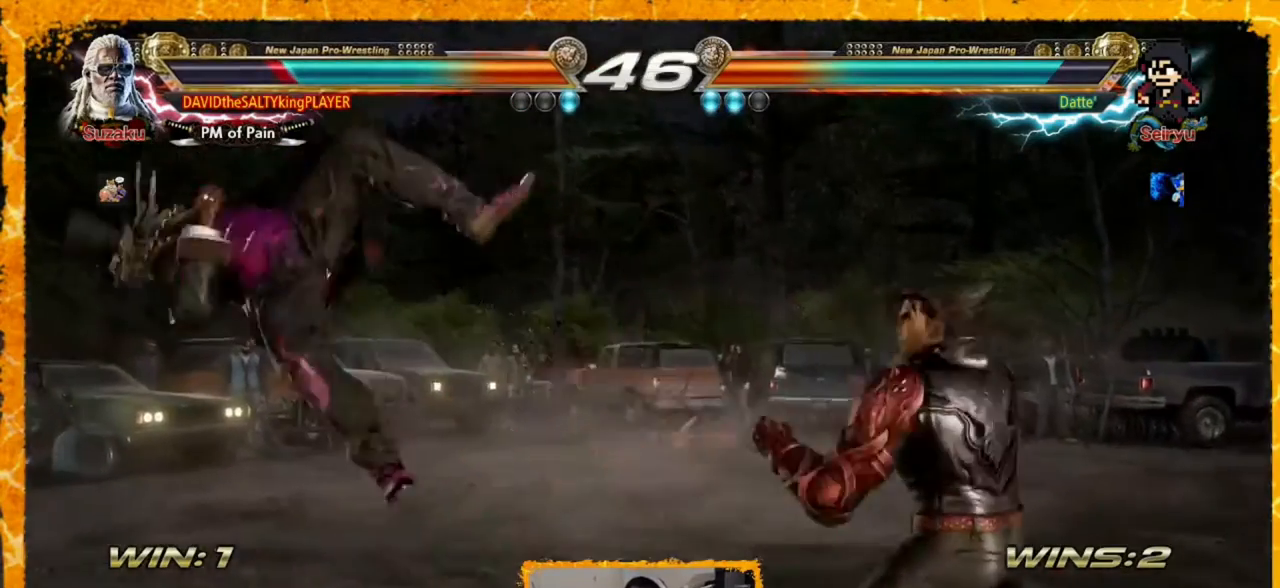
{"buttons": ["DPAD_LEFT"], "events": [[120, "SQUARE", "down"], [200, "SQUARE", "up"], [400, "DPAD_LEFT", "up"], [440, "DPAD_LEFT", "down"], [480, "DPAD_LEFT", "up"], [520, "DPAD_LEFT", "down"]]}
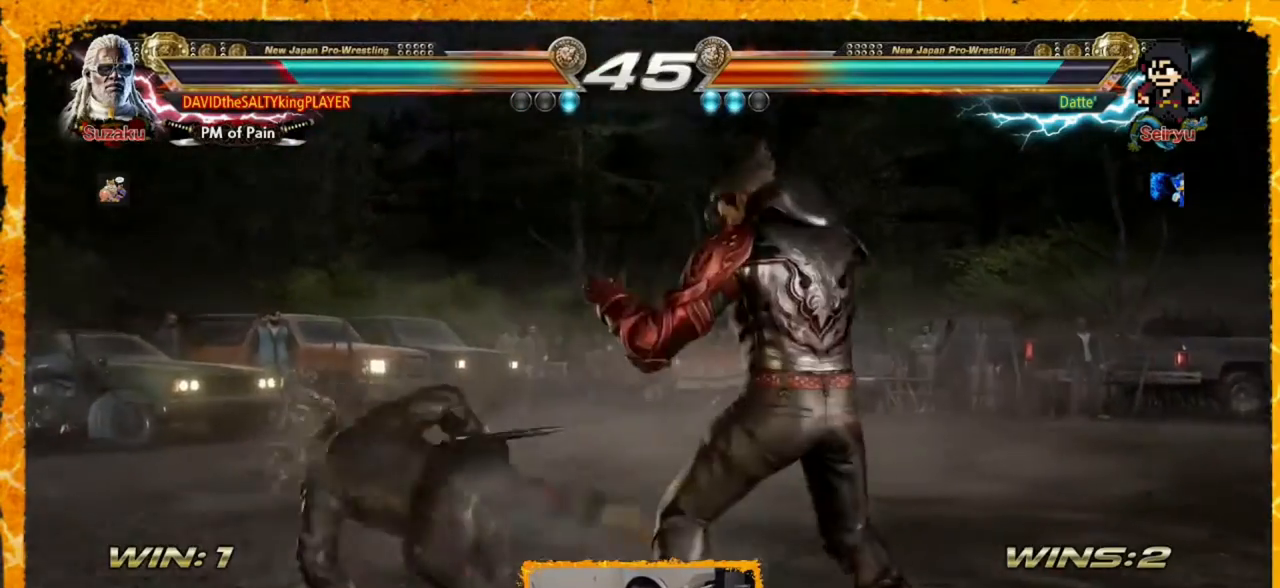
{"buttons": ["DPAD_LEFT"], "events": [[80, "DPAD_LEFT", "up"], [160, "DPAD_LEFT", "down"], [200, "DPAD_LEFT", "up"], [240, "DPAD_LEFT", "down"], [400, "DPAD_LEFT", "up"], [480, "DPAD_LEFT", "down"]]}
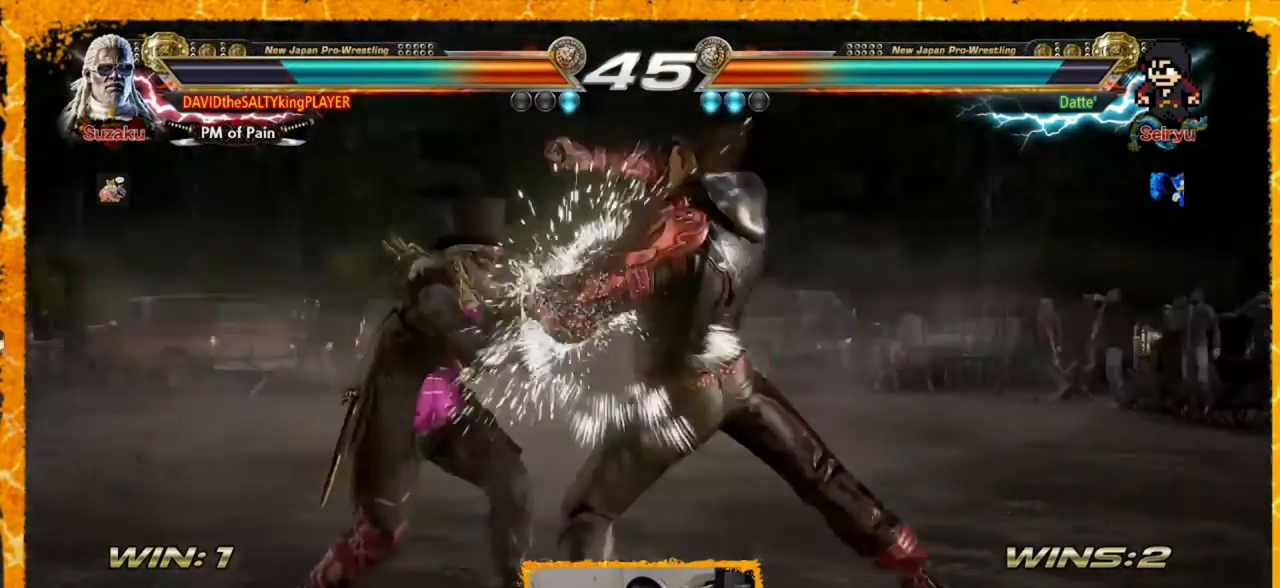
{"buttons": ["SQUARE"], "events": [[320, "DPAD_LEFT", "up"], [440, "SQUARE", "down"]]}
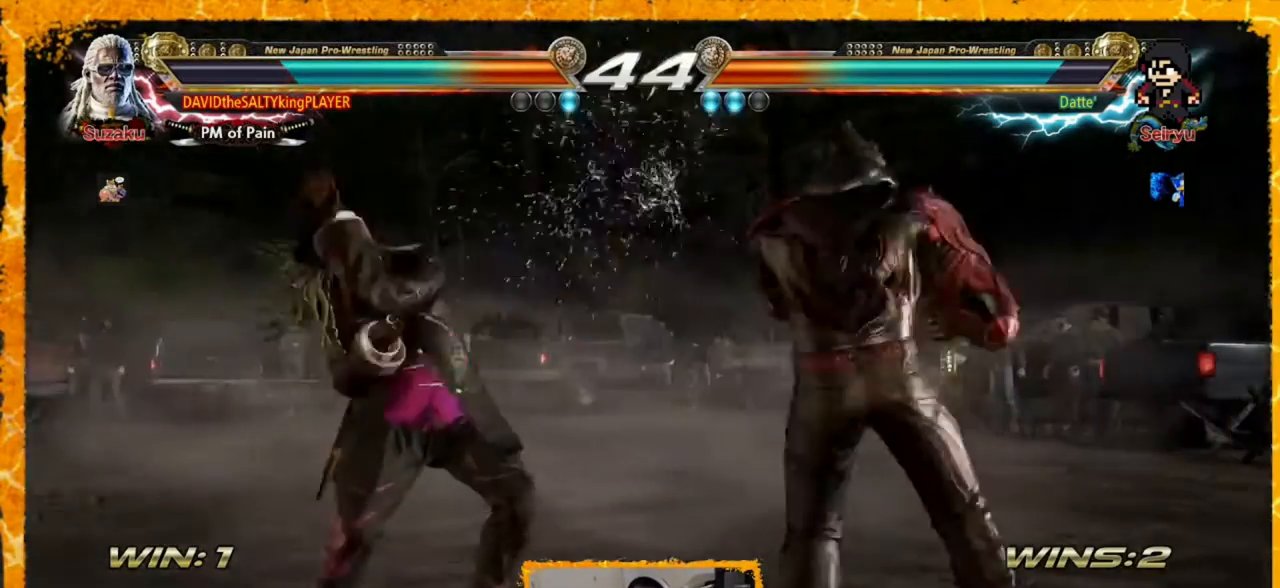
{"buttons": ["DPAD_RIGHT"], "events": [[40, "SQUARE", "up"], [40, "TRIANGLE", "down"], [160, "TRIANGLE", "up"], [480, "DPAD_RIGHT", "down"]]}
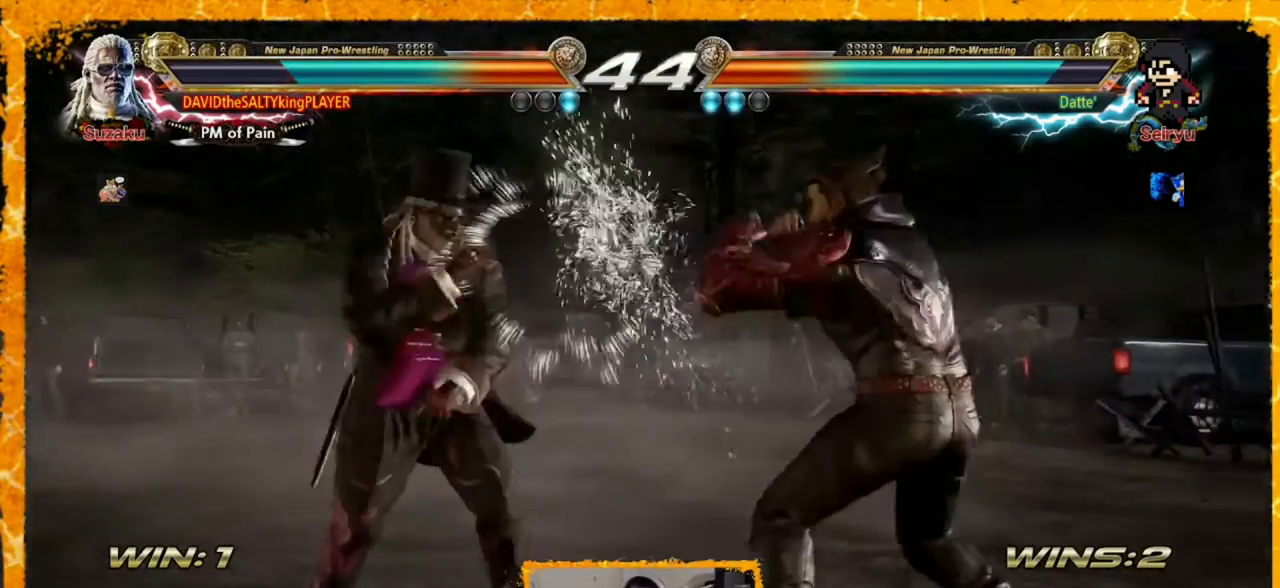
{"buttons": ["DPAD_LEFT"], "events": [[40, "DPAD_UP", "down"], [80, "SQUARE", "down"], [160, "SQUARE", "up"], [200, "DPAD_RIGHT", "up"], [200, "DPAD_UP", "up"], [480, "DPAD_LEFT", "down"]]}
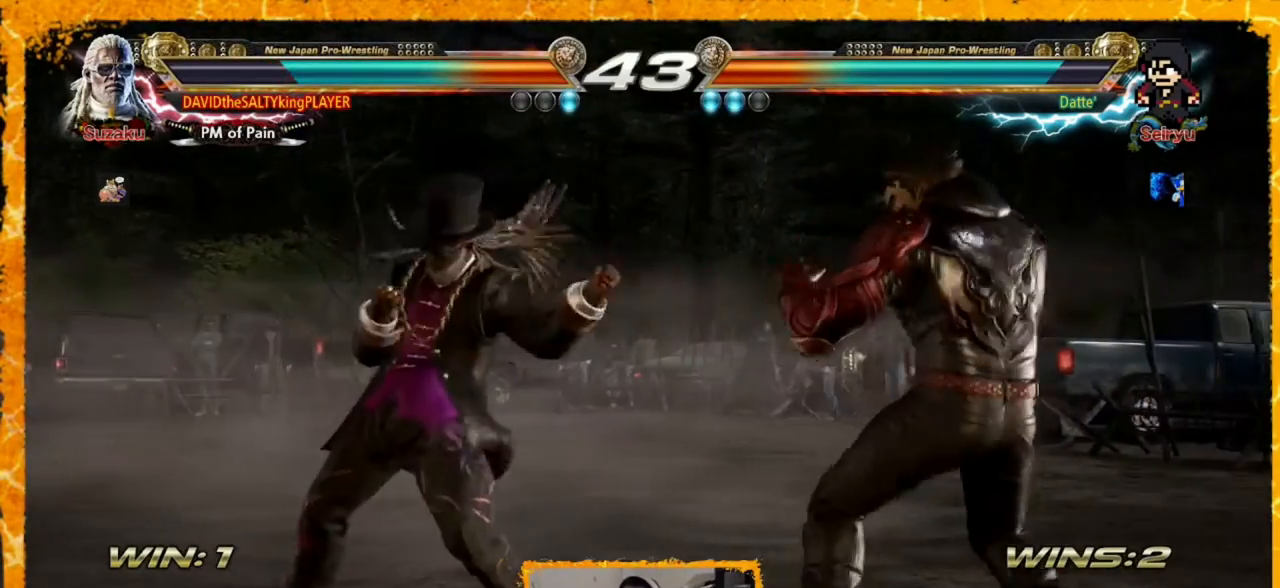
{"buttons": [], "events": [[40, "DPAD_LEFT", "up"], [120, "DPAD_LEFT", "down"], [200, "DPAD_LEFT", "up"], [240, "DPAD_LEFT", "down"], [480, "DPAD_LEFT", "up"]]}
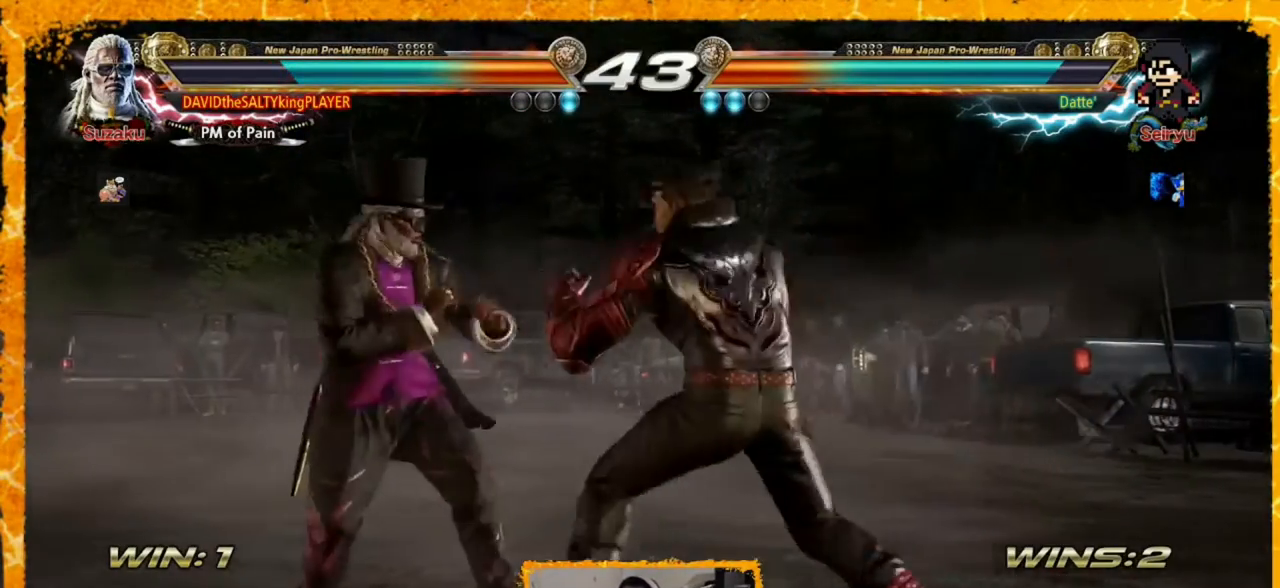
{"buttons": ["DPAD_LEFT"], "events": [[80, "DPAD_LEFT", "down"], [120, "DPAD_LEFT", "up"], [200, "DPAD_LEFT", "down"], [320, "DPAD_LEFT", "up"], [400, "DPAD_LEFT", "down"], [440, "DPAD_LEFT", "up"], [480, "DPAD_LEFT", "down"]]}
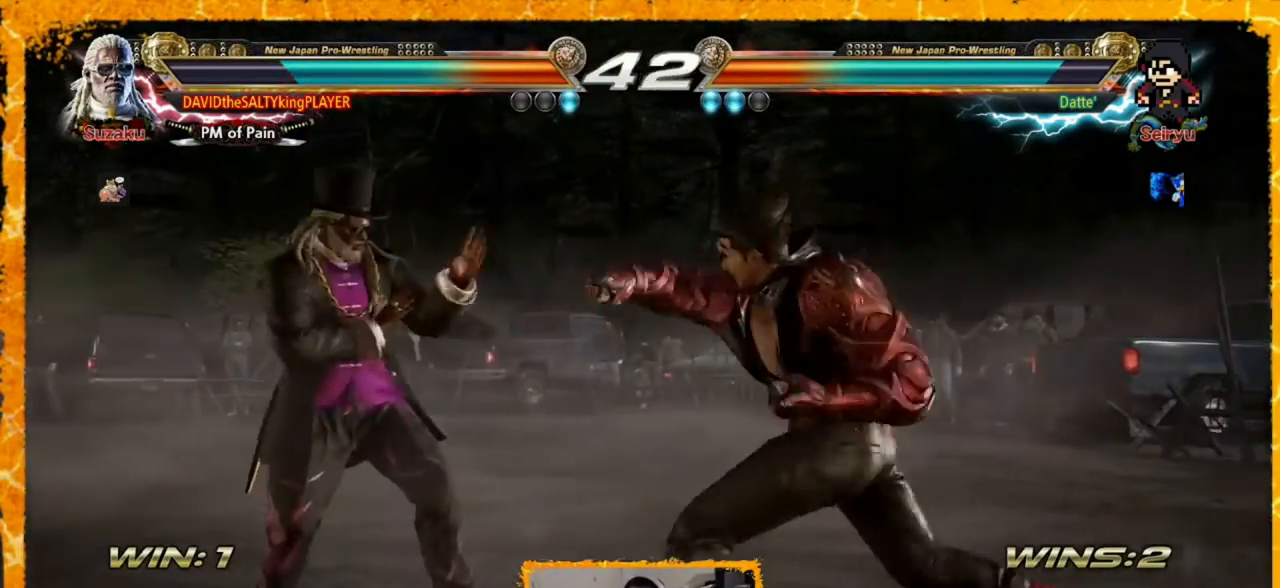
{"buttons": ["TRIANGLE", "DPAD_UP", "DPAD_RIGHT"], "events": [[80, "DPAD_LEFT", "up"], [200, "DPAD_LEFT", "down"], [320, "DPAD_LEFT", "up"], [400, "DPAD_RIGHT", "down"], [400, "DPAD_UP", "down"], [400, "TRIANGLE", "down"]]}
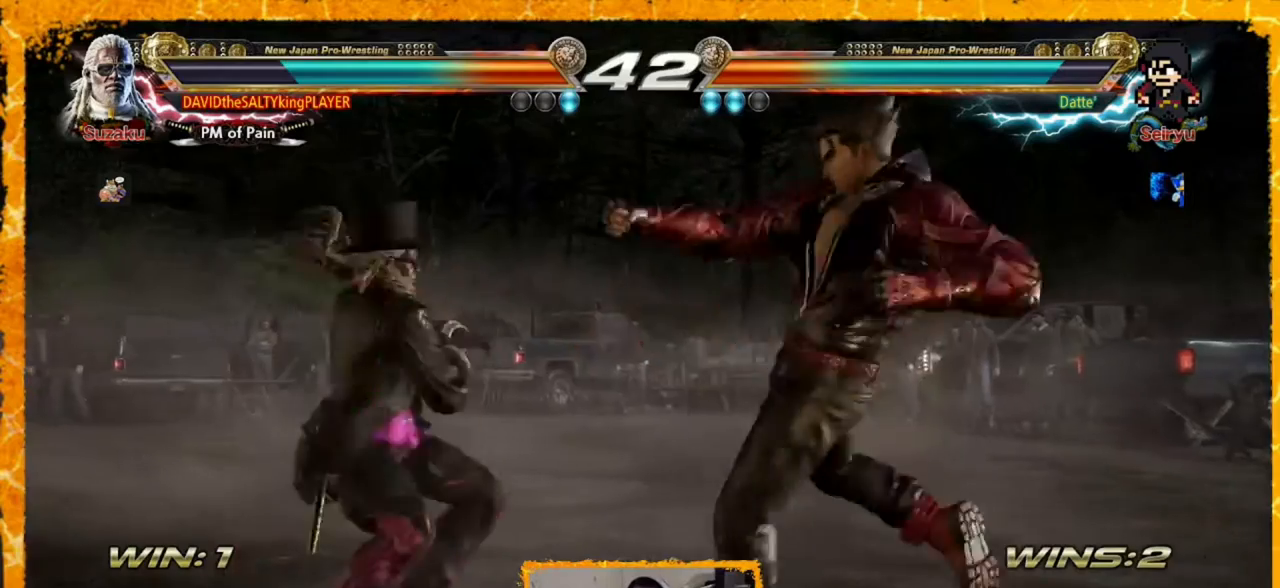
{"buttons": ["DPAD_LEFT"], "events": [[80, "DPAD_RIGHT", "up"], [80, "DPAD_UP", "up"], [80, "TRIANGLE", "up"], [360, "DPAD_LEFT", "down"]]}
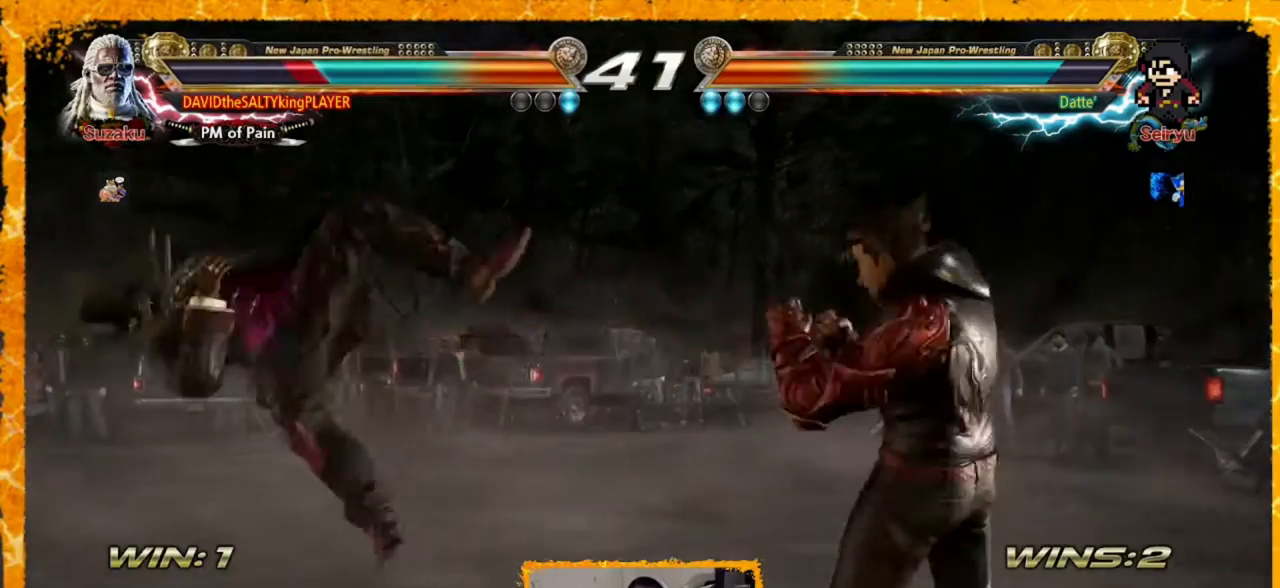
{"buttons": [], "events": [[160, "SQUARE", "down"], [200, "SQUARE", "up"], [320, "DPAD_LEFT", "up"]]}
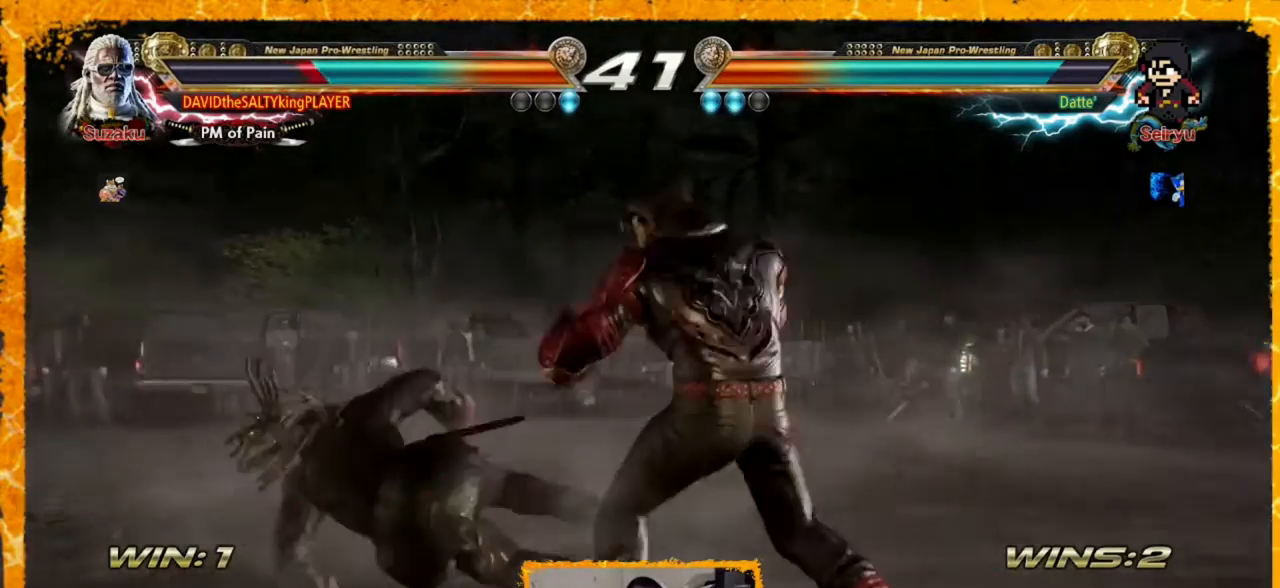
{"buttons": [], "events": [[120, "DPAD_LEFT", "down"], [200, "DPAD_DOWN", "down"], [200, "DPAD_LEFT", "up"], [240, "DPAD_RIGHT", "down"], [440, "DPAD_DOWN", "up"], [480, "DPAD_RIGHT", "up"]]}
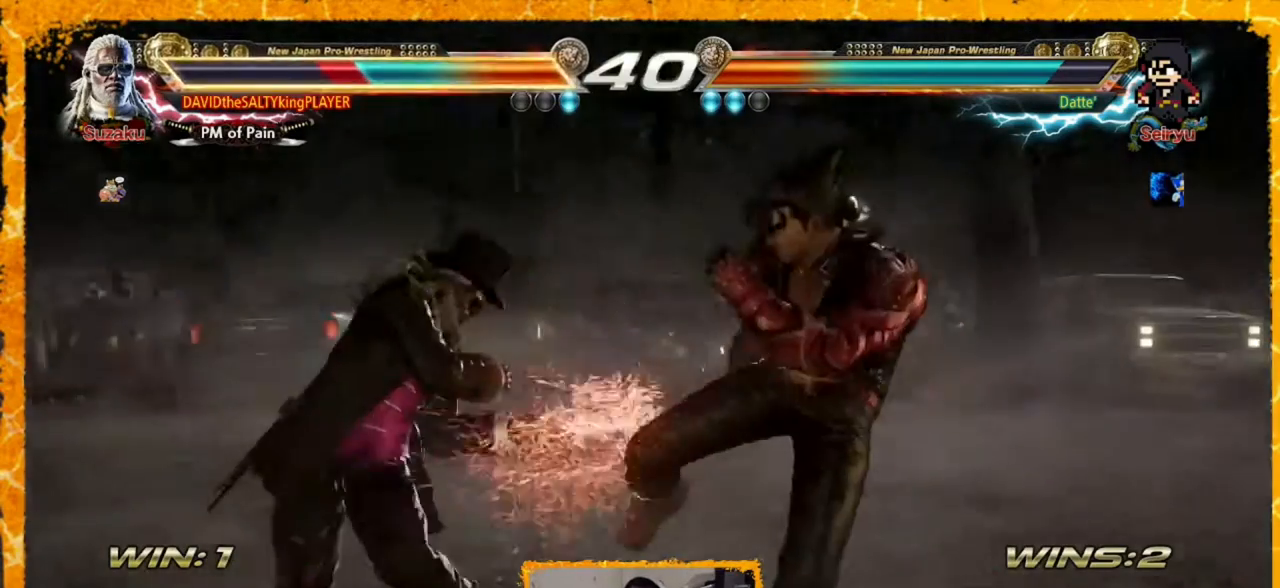
{"buttons": ["DPAD_DOWN"], "events": [[120, "DPAD_LEFT", "down"], [200, "DPAD_LEFT", "up"], [280, "DPAD_LEFT", "down"], [440, "DPAD_LEFT", "up"], [480, "DPAD_DOWN", "down"]]}
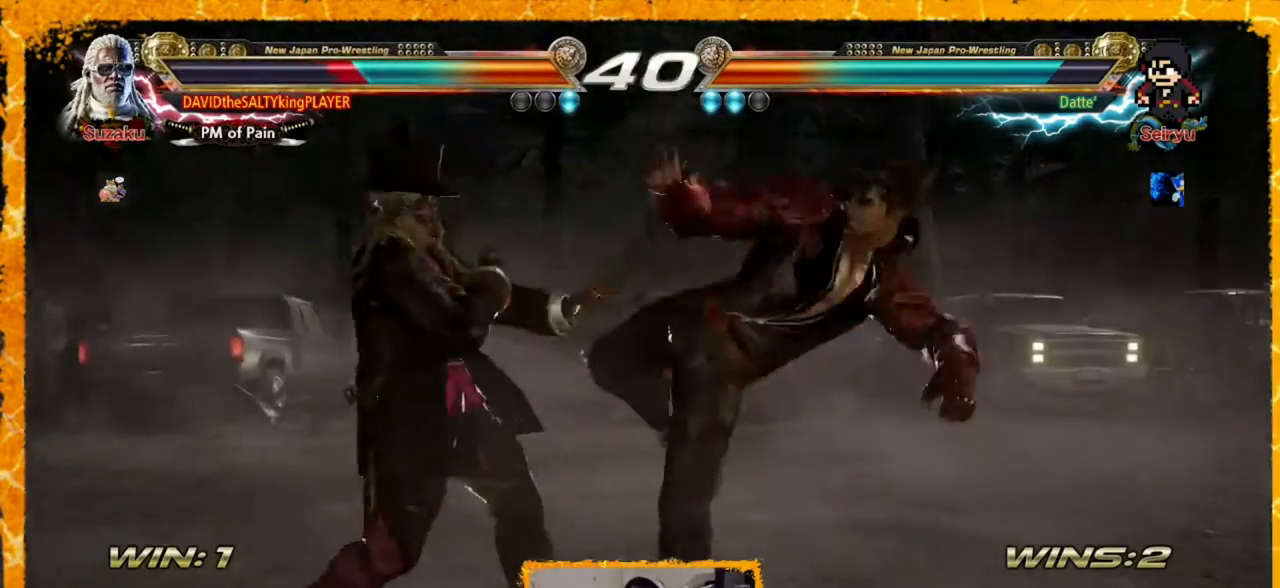
{"buttons": ["DPAD_DOWN"], "events": [[200, "DPAD_DOWN", "up"], [200, "DPAD_LEFT", "down"], [320, "DPAD_LEFT", "up"], [360, "DPAD_DOWN", "down"], [440, "CIRCLE", "down"], [520, "CIRCLE", "up"]]}
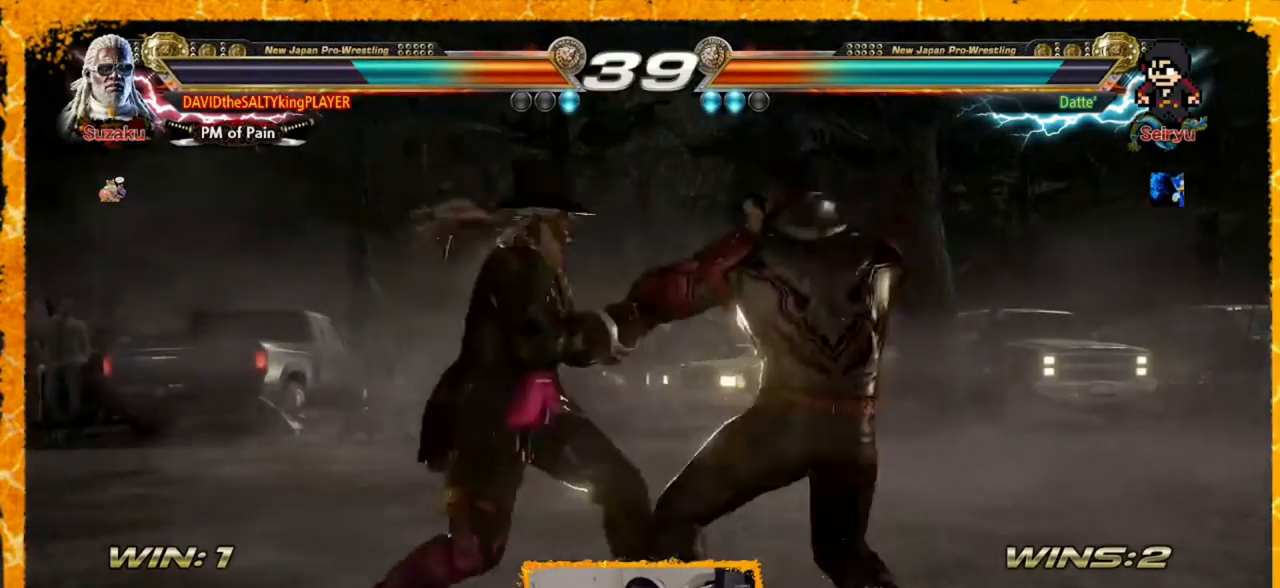
{"buttons": ["DPAD_LEFT"], "events": [[40, "CIRCLE", "down"], [80, "DPAD_DOWN", "up"], [160, "CIRCLE", "up"], [160, "DPAD_LEFT", "down"], [280, "DPAD_LEFT", "up"], [360, "DPAD_LEFT", "down"]]}
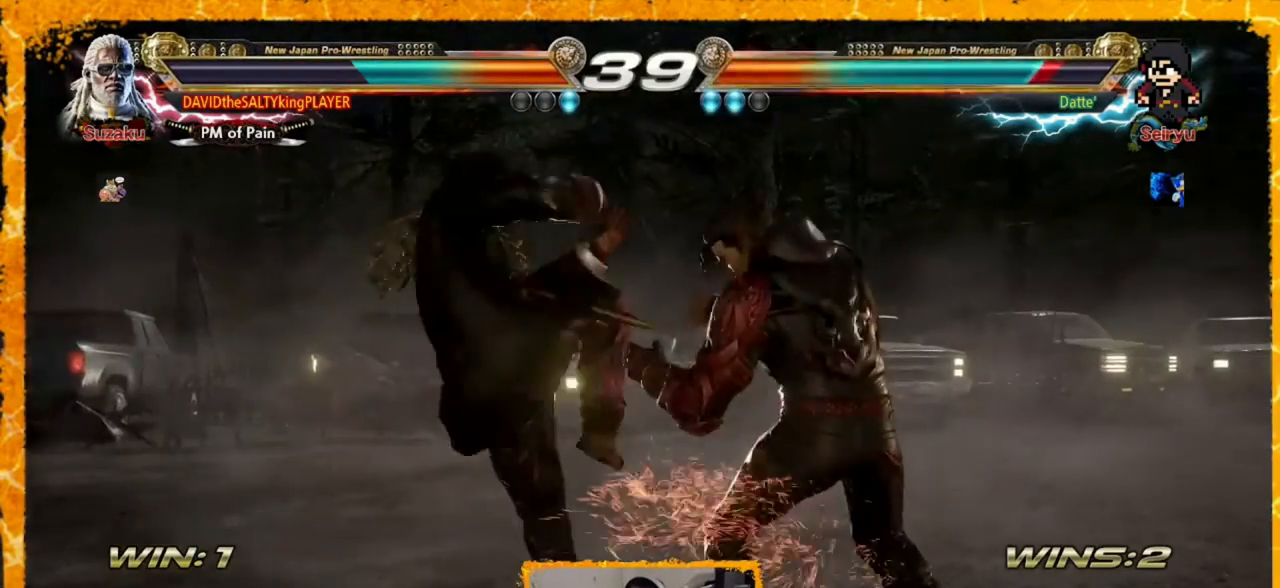
{"buttons": ["DPAD_LEFT"], "events": [[360, "CIRCLE", "down"], [440, "CIRCLE", "up"]]}
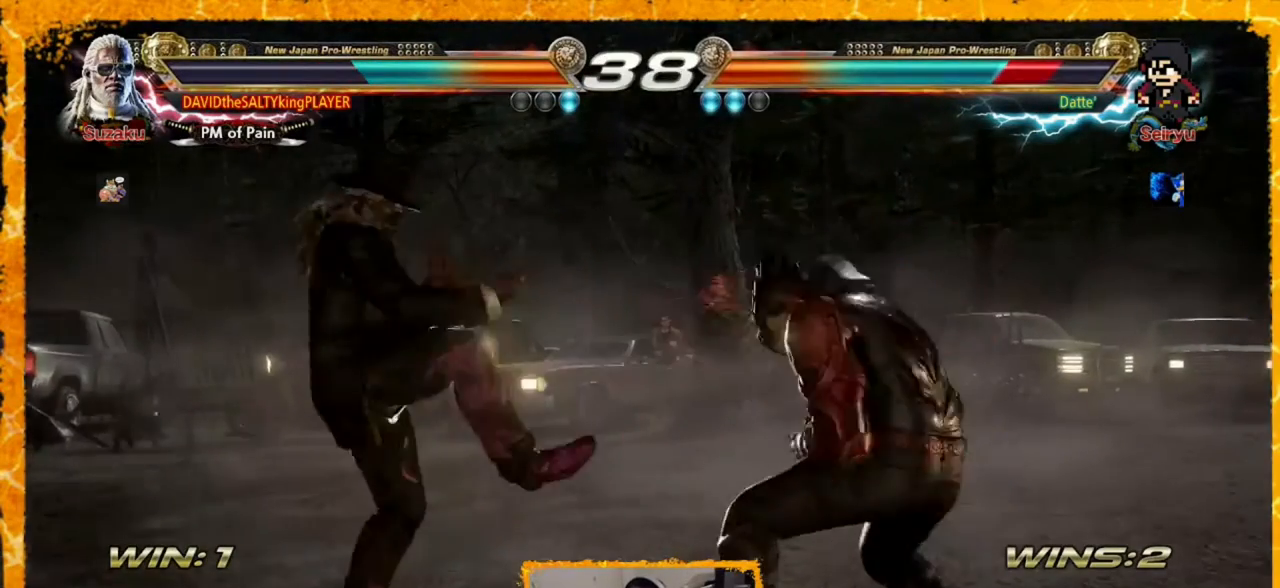
{"buttons": ["DPAD_LEFT"], "events": [[120, "CIRCLE", "down"], [200, "CIRCLE", "up"], [240, "CIRCLE", "down"], [280, "CIRCLE", "up"]]}